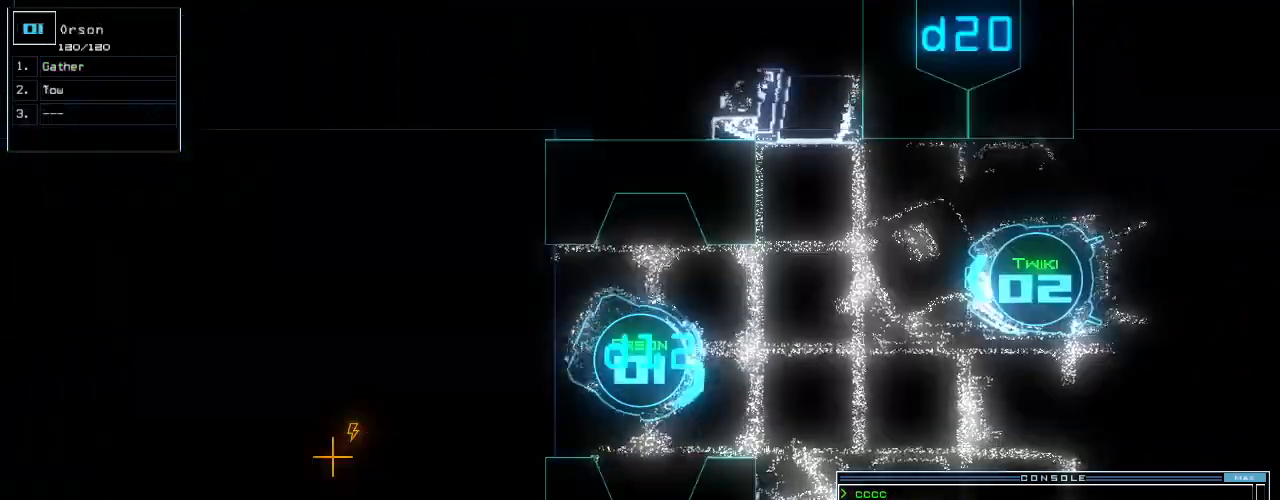
Gameplay with keyboard; each line is a JSON object with the keys held at the frame after it. "events" lists presses ("down") and releases ("up") of ".", "0", "1", "2", "3", "4", "5", "6", "7", "8", "9", "a", "b", "backspace", "c", "caps_lock", "comma", "ctrl_l", "ctrl_r", "d", "down", "e", "equals", "escape", "f", "f10", "g", "h", "i", "j", "k", "l", "left", "m", "minus", "n", "o", "p", "q", "quote", "r", "return", "right", "s", "semicolon", "shift_l", "shift_r", "space", "t", "tab", "tilde", "u", "up", "v", "w", "x", "y" and "z" between this image and that frame as [ms after this image, input, new state], when the widget could be followed in between. No other keys are recorded. Mouse input is not recorded.
{"keys": ["up"], "events": [[140, "up", "down"], [460, "right", "up"]]}
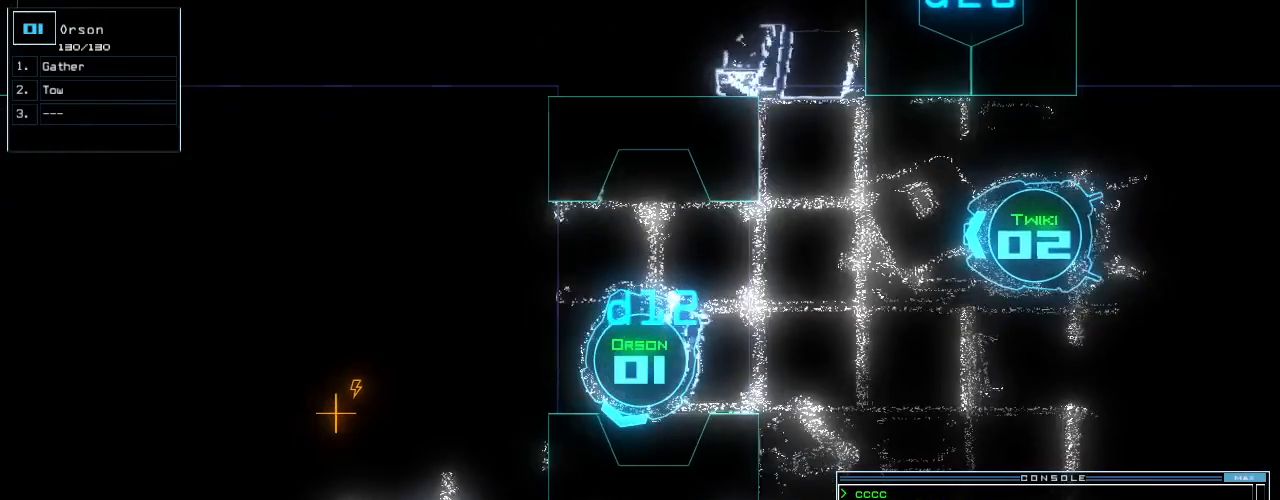
{"keys": [], "events": [[20, "up", "up"], [140, "left", "down"], [360, "left", "up"]]}
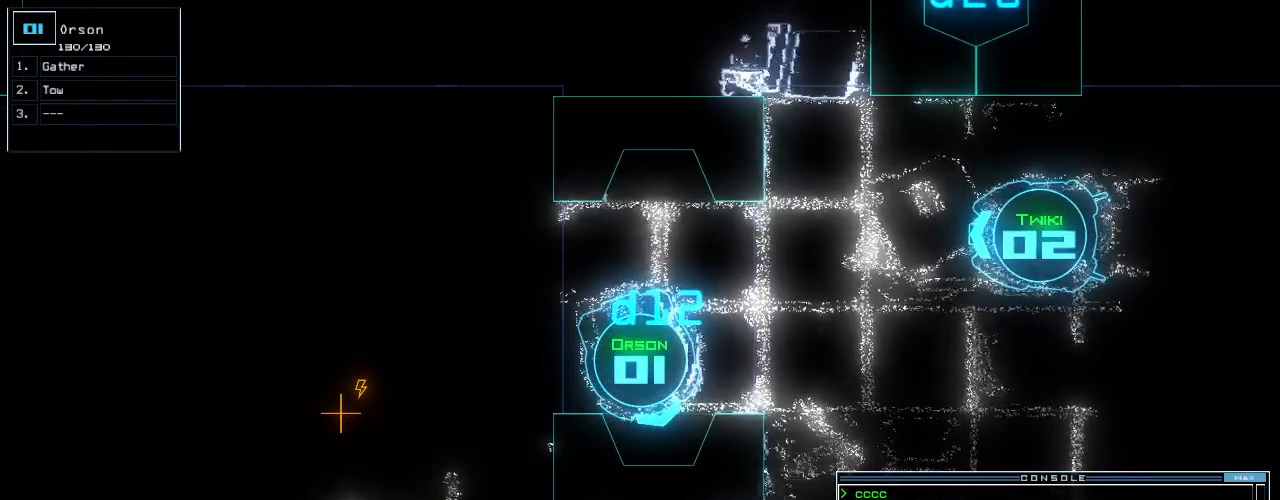
{"keys": ["t", "up"]}
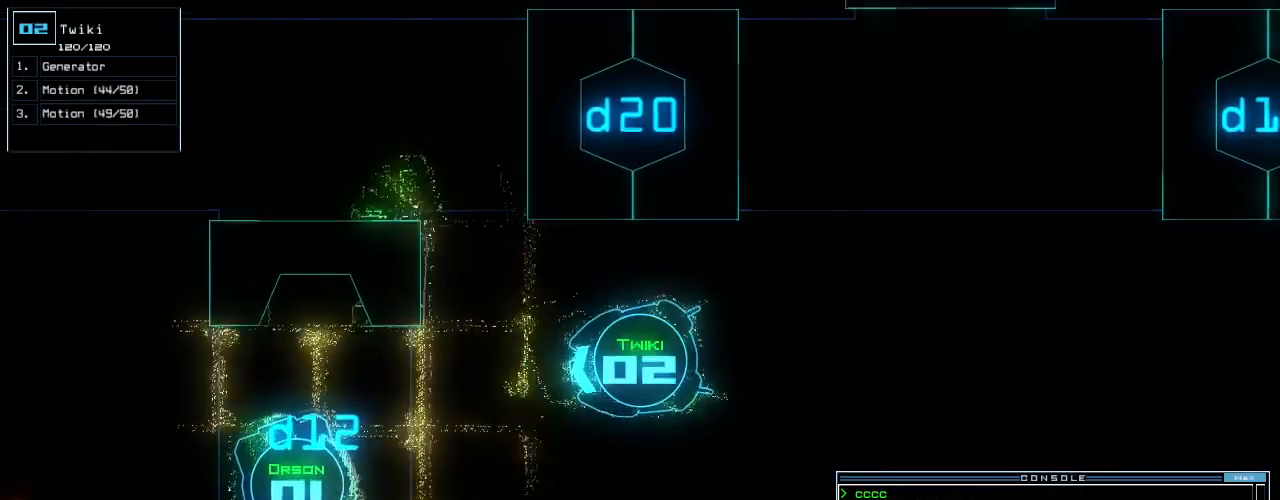
{"keys": ["up"], "events": [[40, "e", "down"], [60, "t", "up"], [80, "return", "down"], [120, "e", "up"], [160, "return", "up"], [340, "right", "down"], [400, "right", "up"]]}
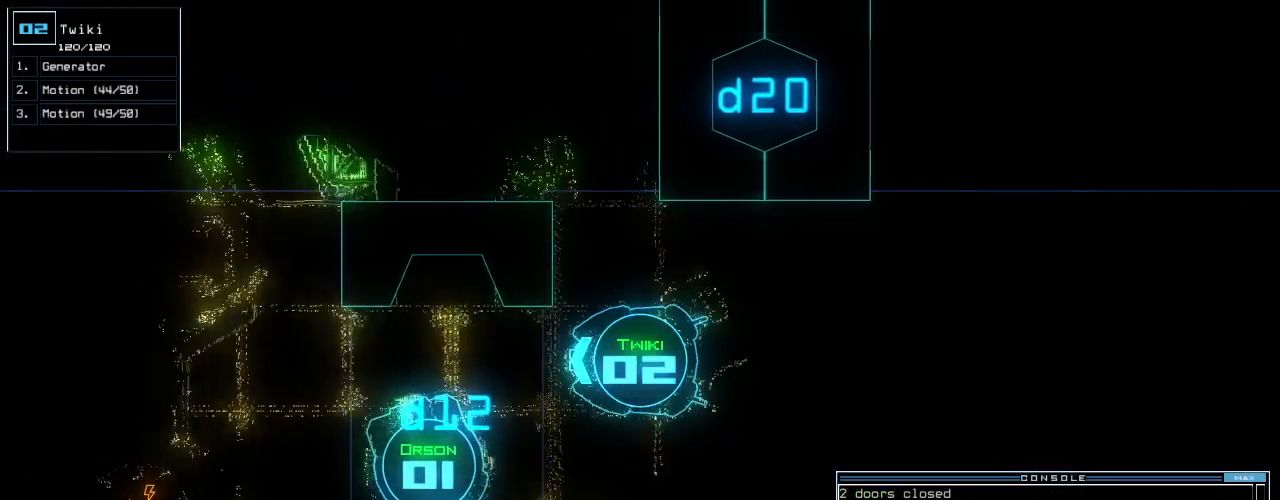
{"keys": ["up"], "events": []}
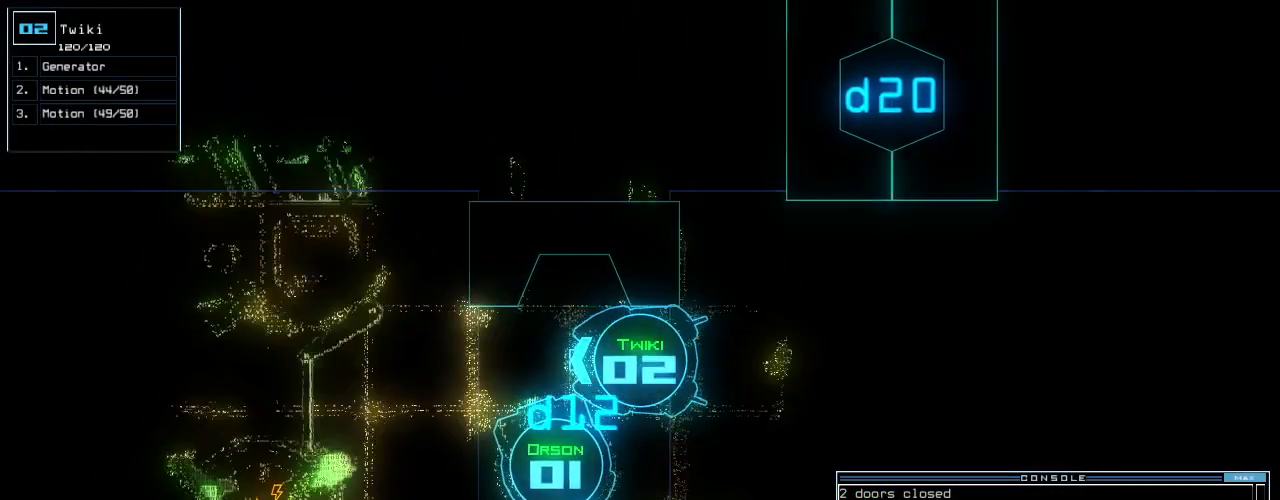
{"keys": [], "events": [[200, "up", "up"]]}
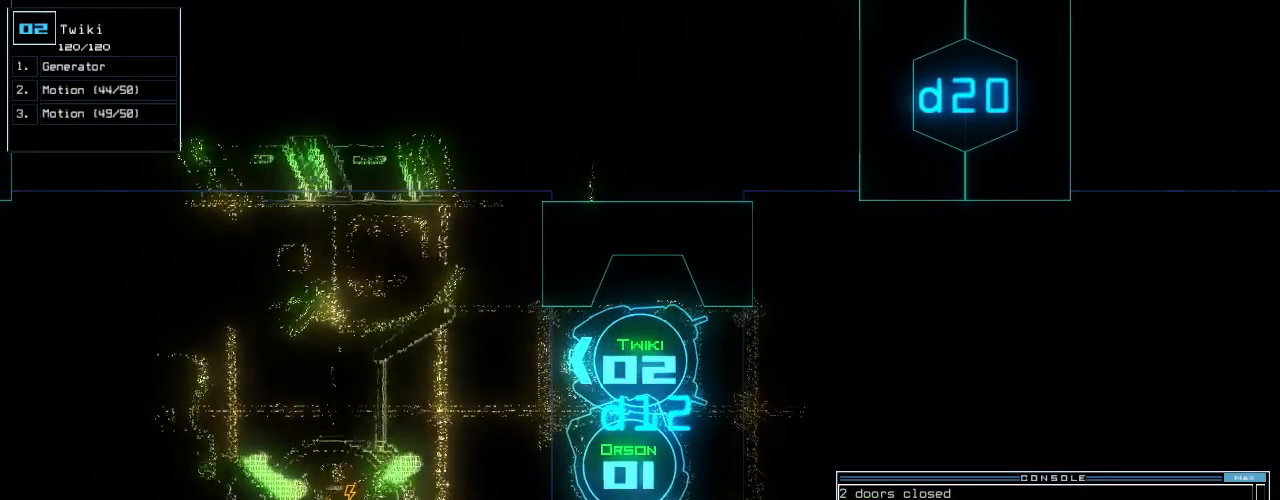
{"keys": [], "events": [[80, "space", "down"], [160, "space", "up"]]}
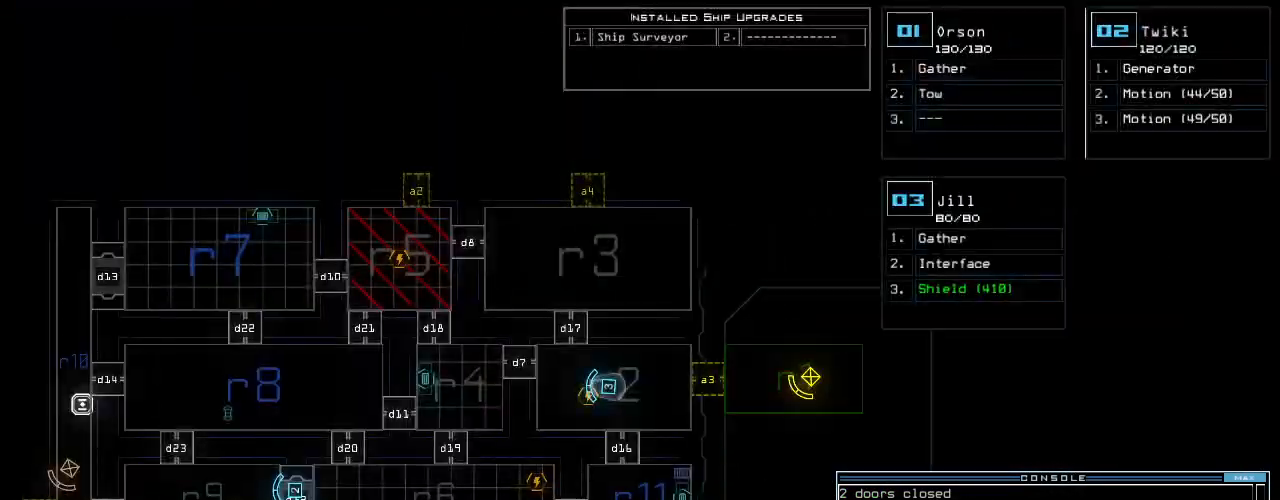
{"keys": [], "events": []}
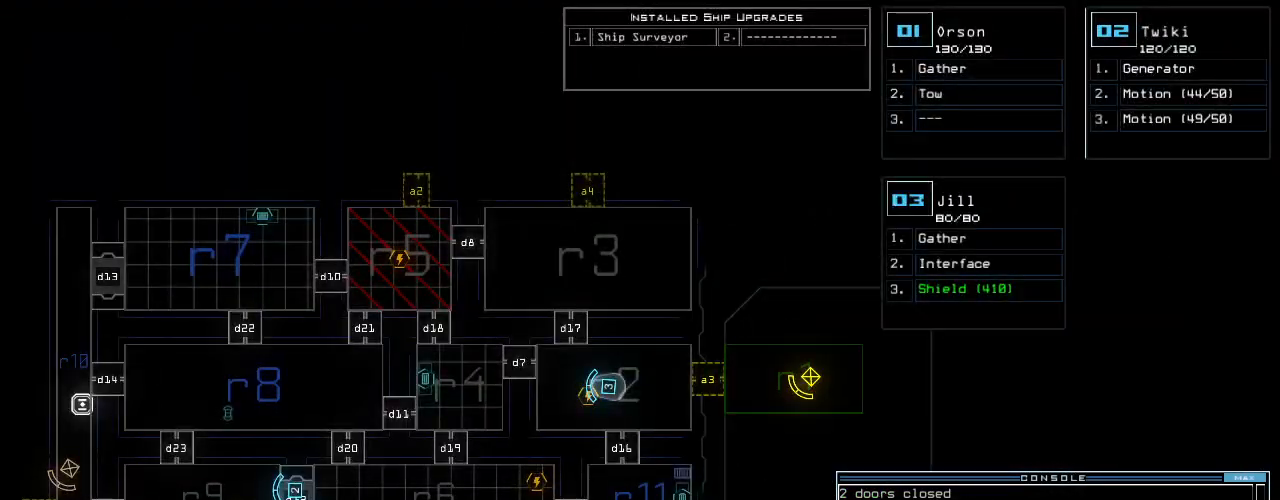
{"keys": [], "events": []}
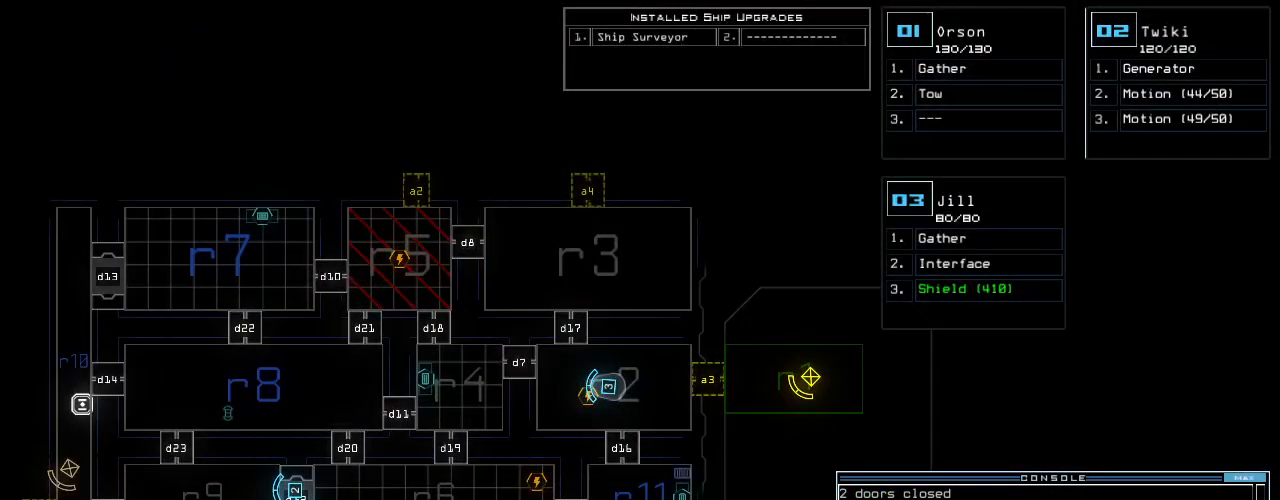
{"keys": [], "events": []}
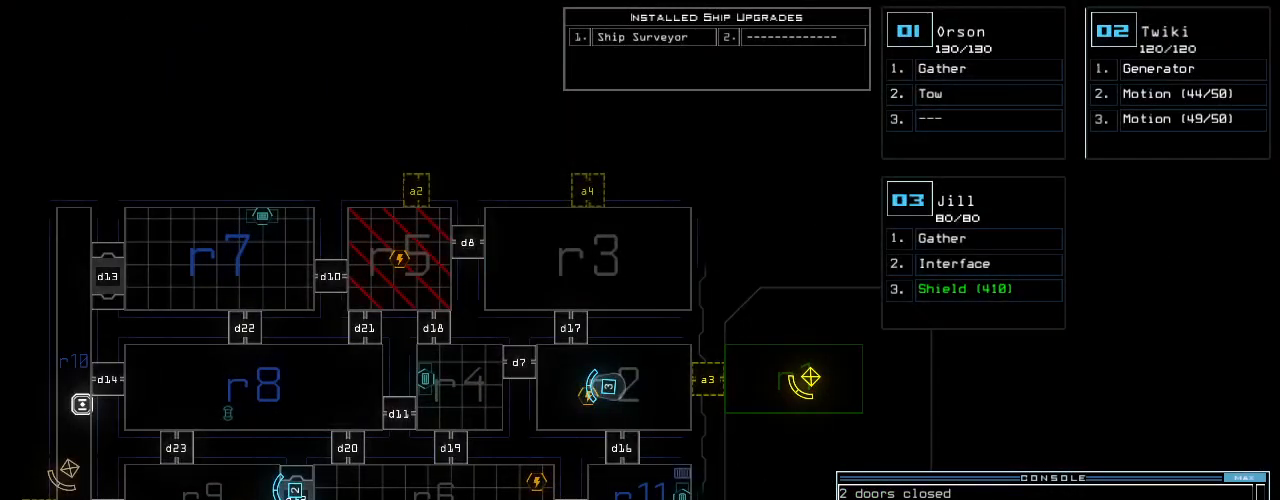
{"keys": [], "events": []}
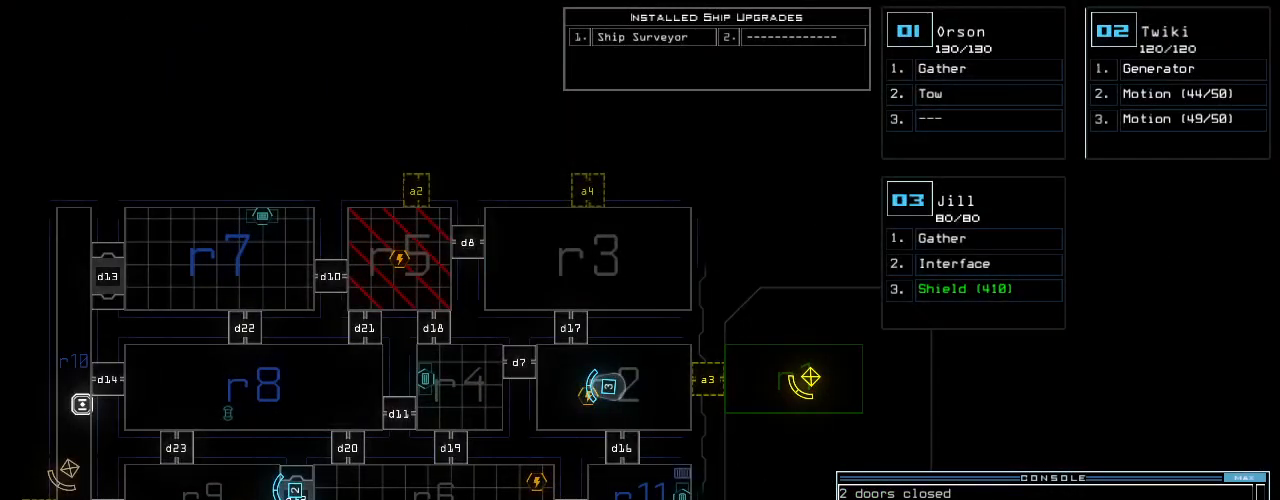
{"keys": [], "events": []}
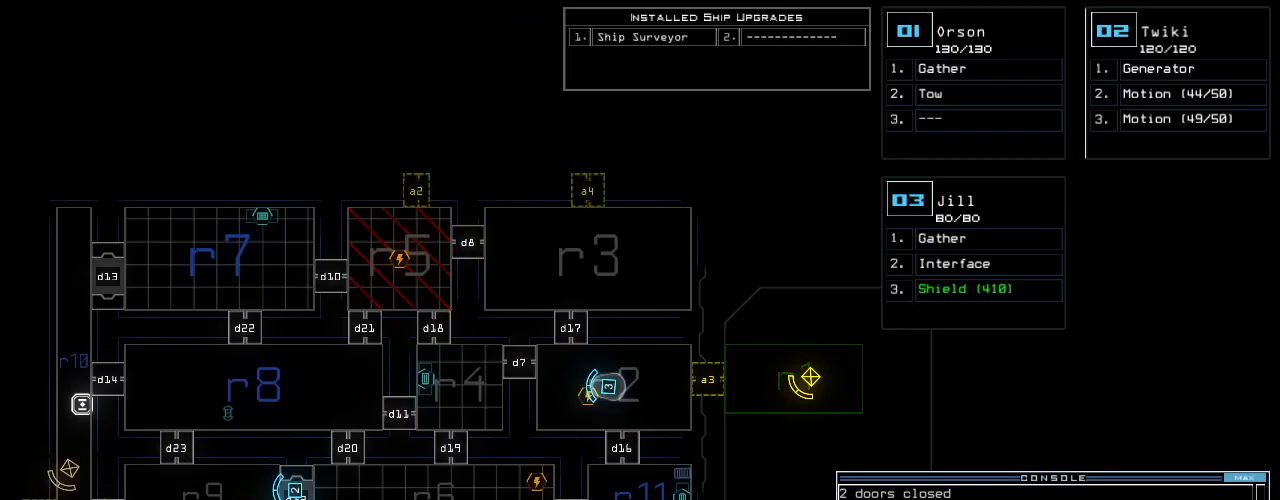
{"keys": [], "events": []}
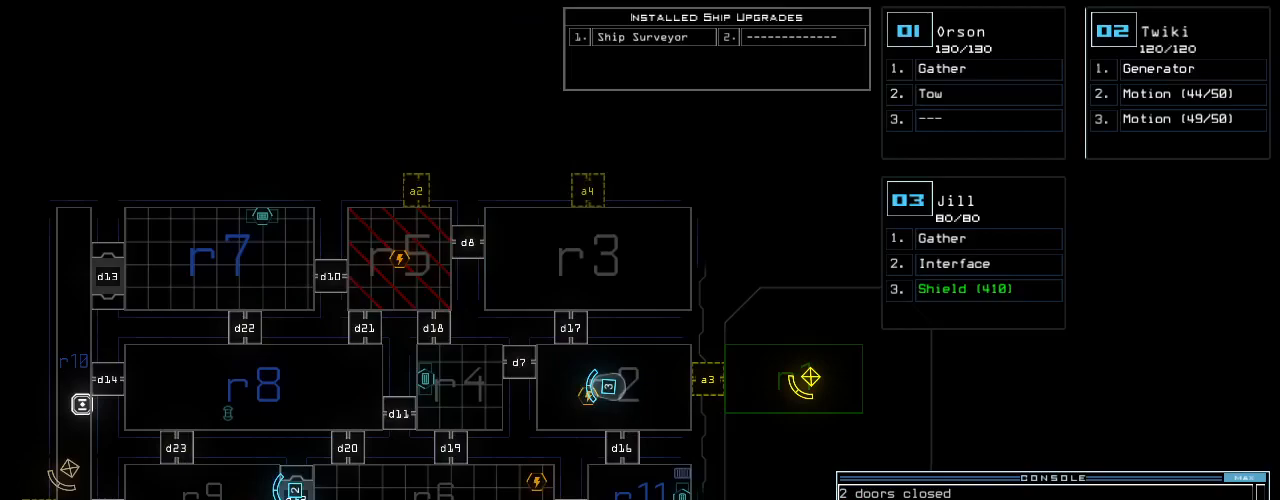
{"keys": [], "events": []}
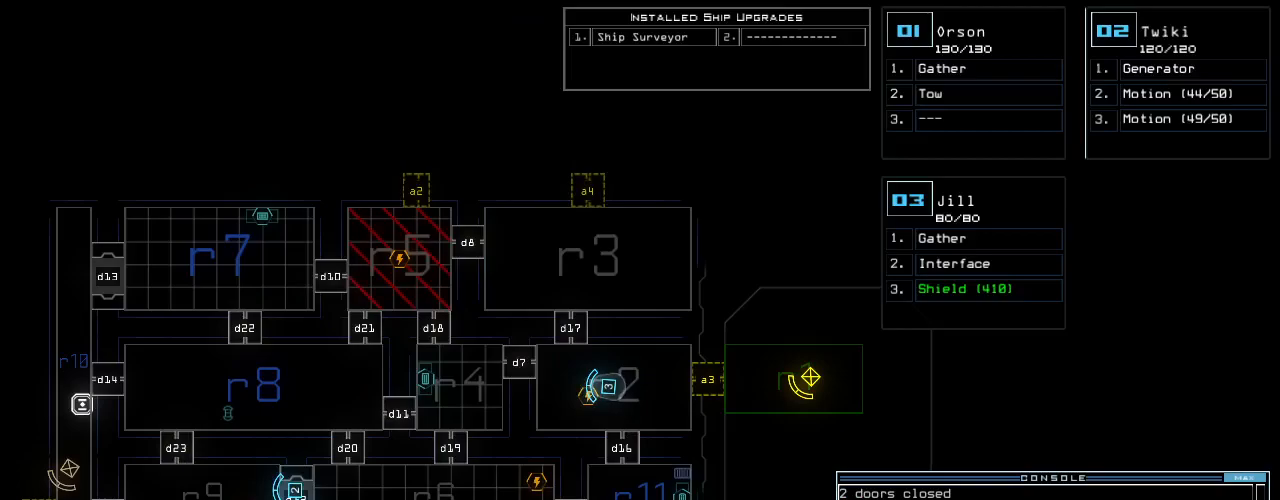
{"keys": [], "events": []}
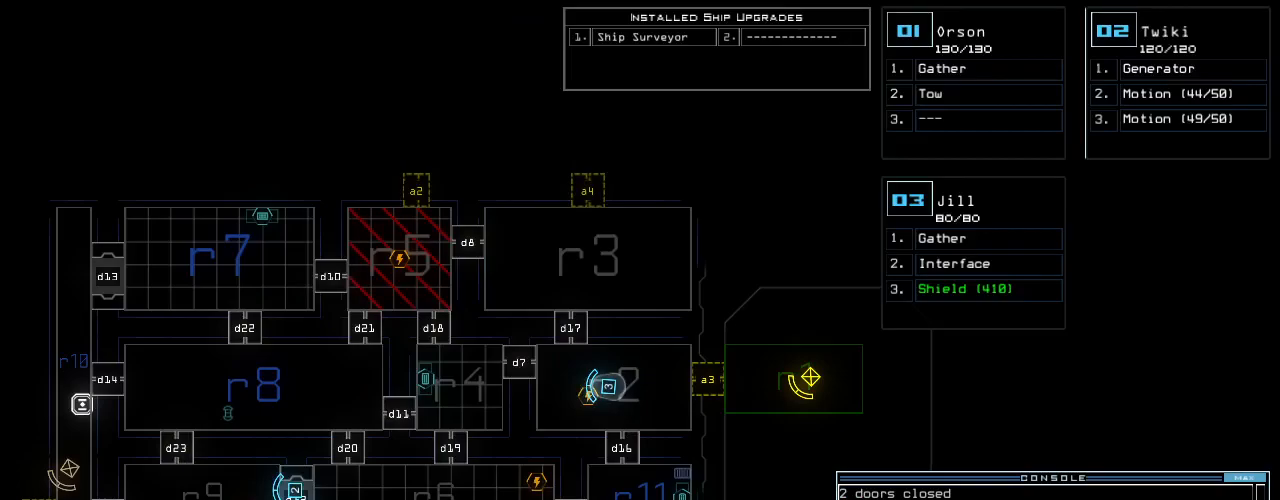
{"keys": [], "events": []}
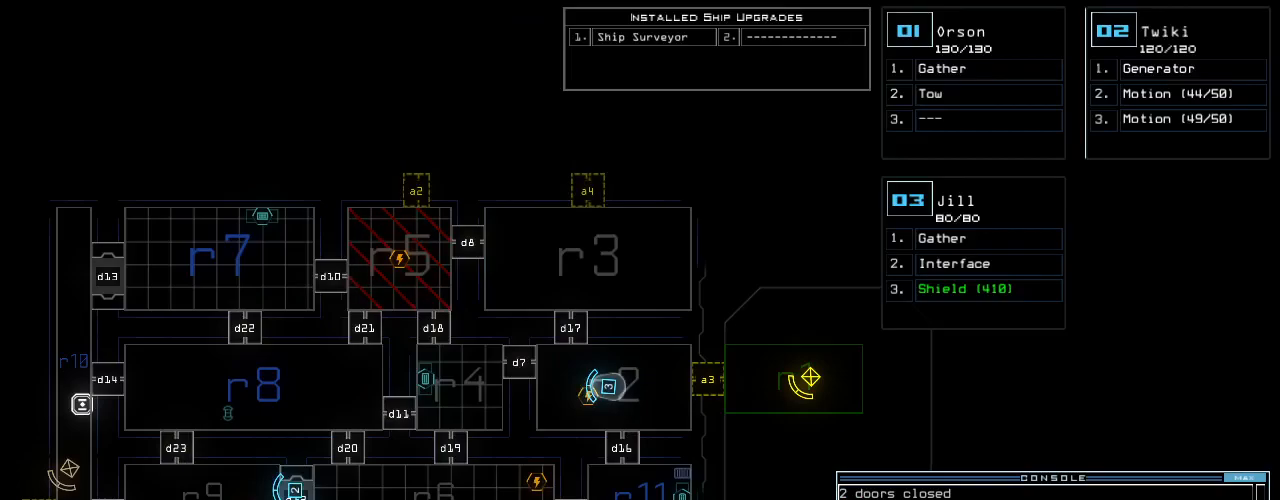
{"keys": ["left"], "events": [[440, "2", "down"], [440, "left", "down"], [500, "2", "up"]]}
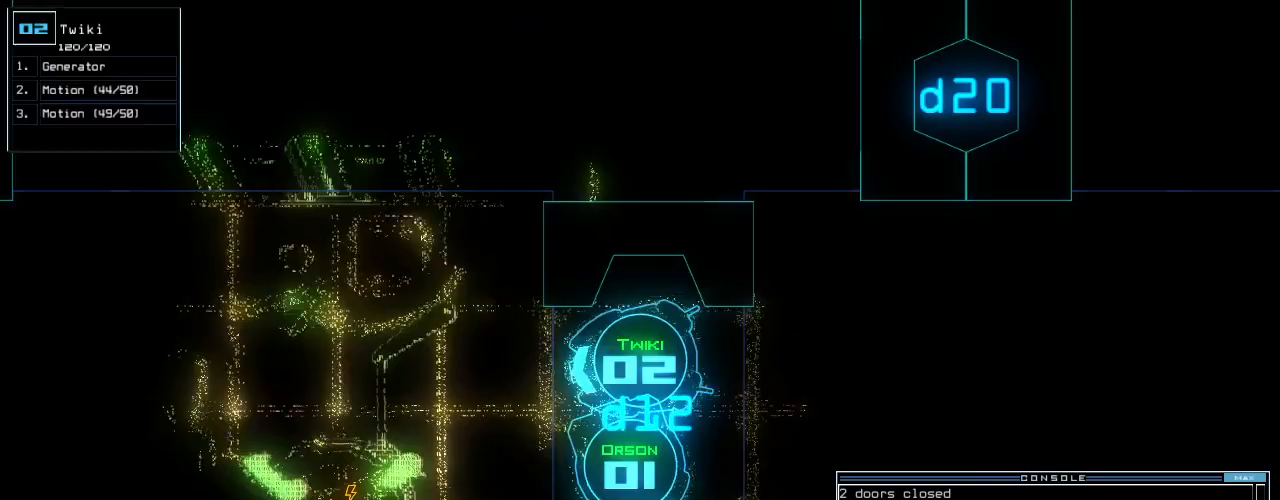
{"keys": ["left", "t"], "events": [[480, "t", "down"]]}
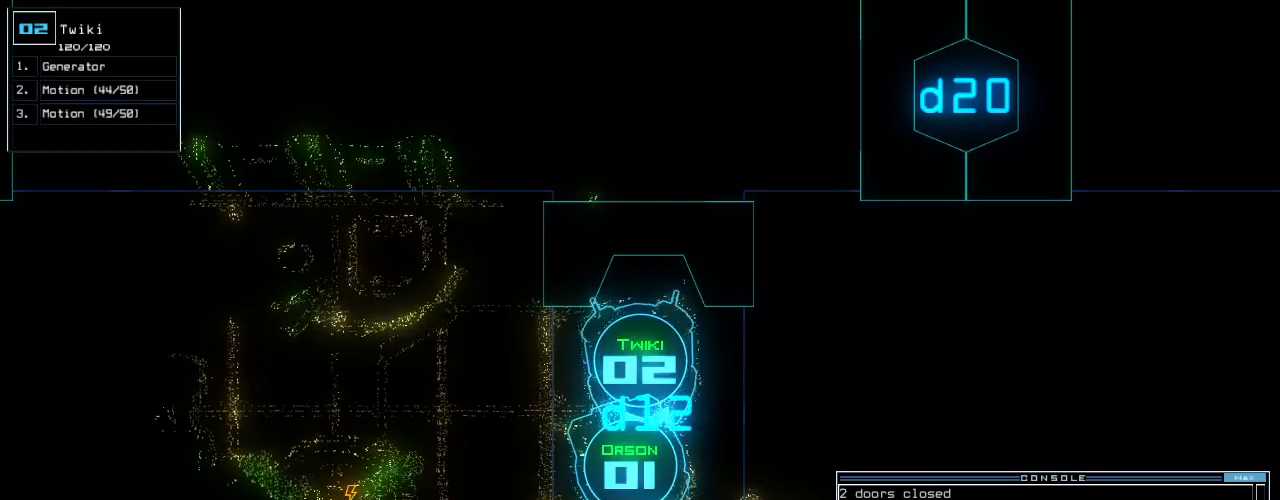
{"keys": ["up"], "events": [[40, "e", "down"], [80, "t", "up"], [100, "return", "down"], [120, "e", "up"], [160, "return", "up"], [320, "up", "down"], [420, "left", "up"]]}
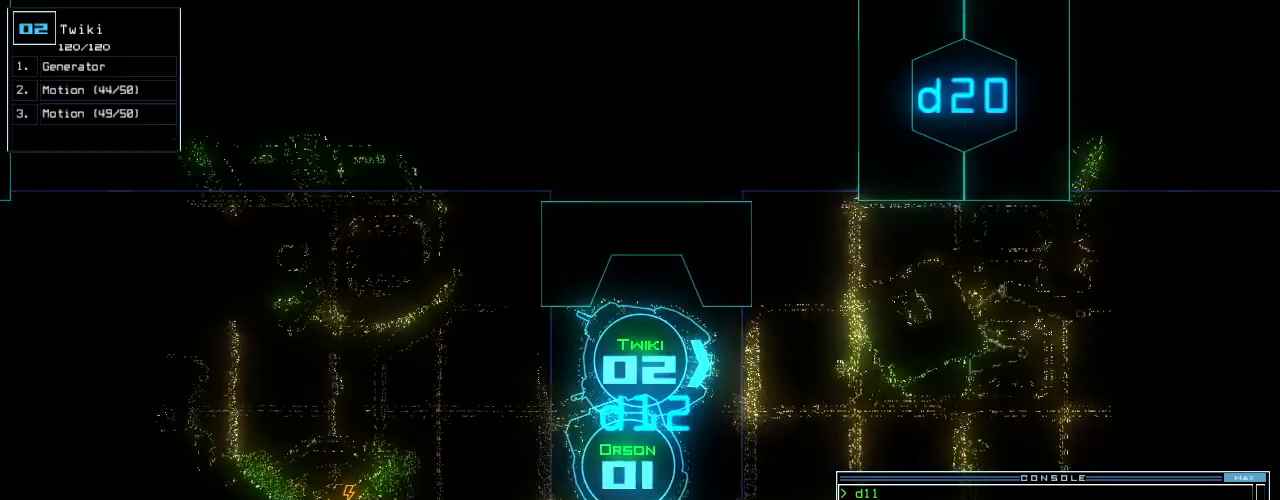
{"keys": ["up"], "events": [[100, "right", "down"], [180, "right", "up"]]}
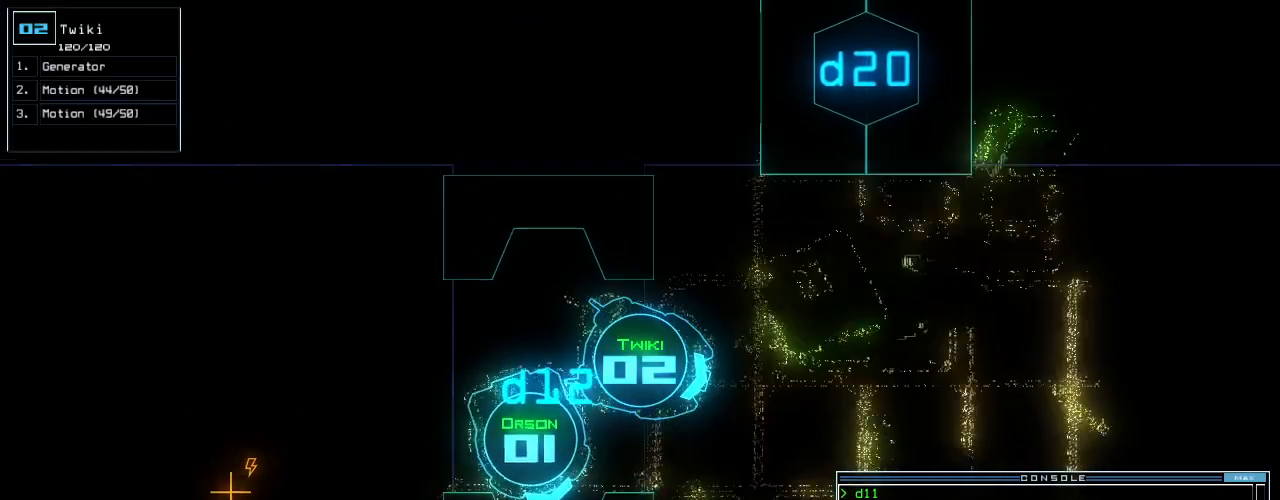
{"keys": ["up"], "events": [[80, "left", "down"], [140, "left", "up"], [400, "left", "down"], [440, "left", "up"]]}
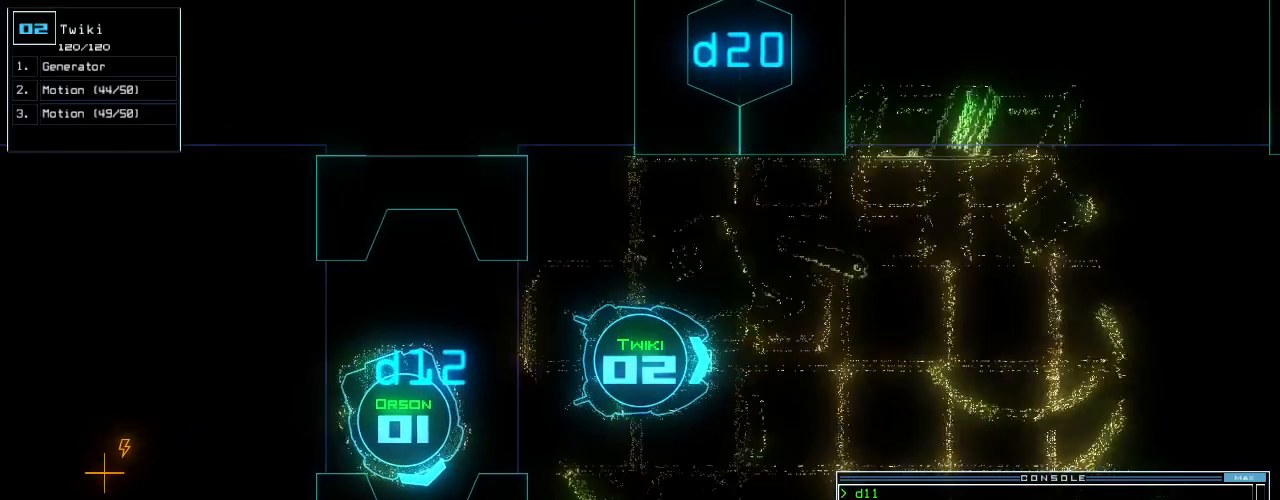
{"keys": ["up"], "events": []}